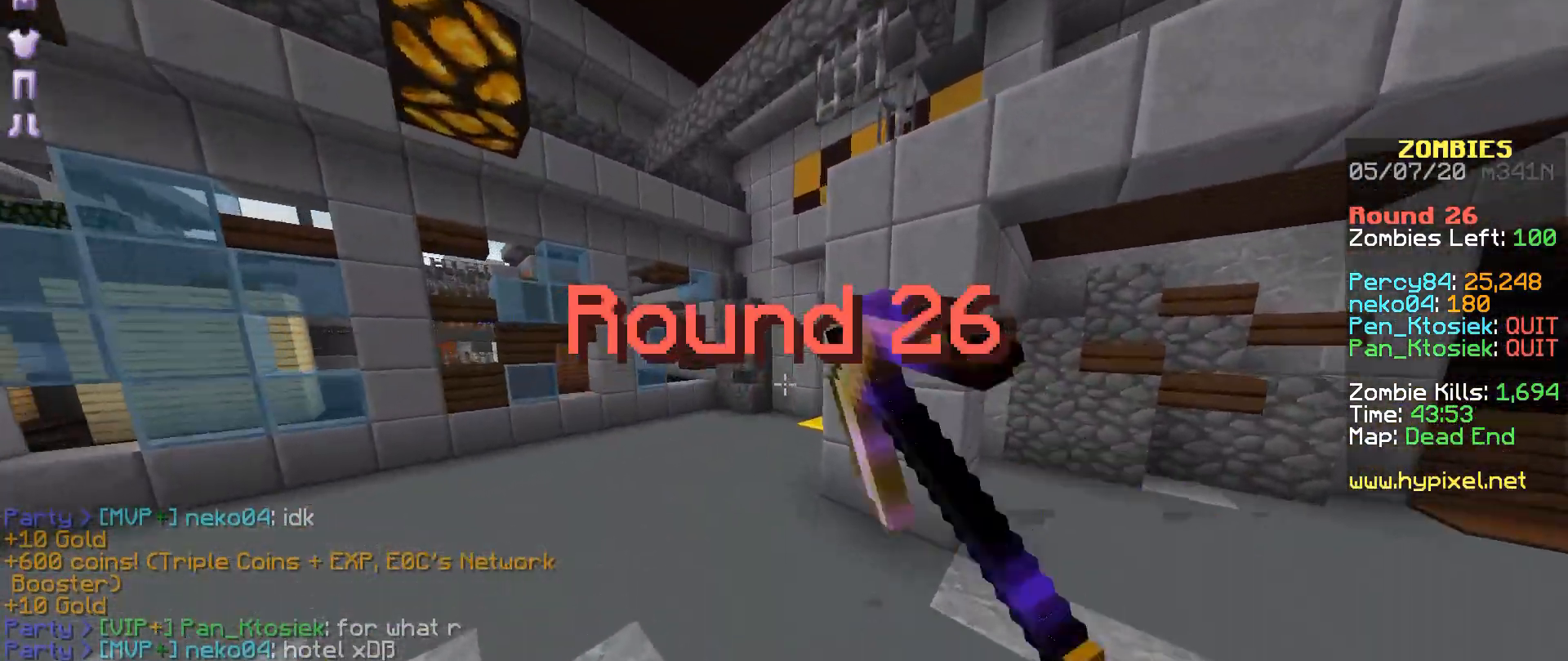
Gameplay with keyboard and mouse; each line is a JSON object with the keys and mouse buttons held at the frame after it. "events" lists presses ("down") and releases ("up") of "a", "m", "r", "s", "mouse_left" and "mouse_right" between this image and that frame as [ms after this image, input, new state], when the widget could be followed in between. "mouse_left", "mouse_right" = the "left", "right" buttons of the "mouse" list. No other keys are recorded. Fast repeated clicks can show as one long hold. Mouse movement is not recorded.
{"keys": ["r"], "mouse": [], "events": [[17, "mouse_left", "up"], [67, "mouse_left", "down"], [167, "mouse_left", "up"]]}
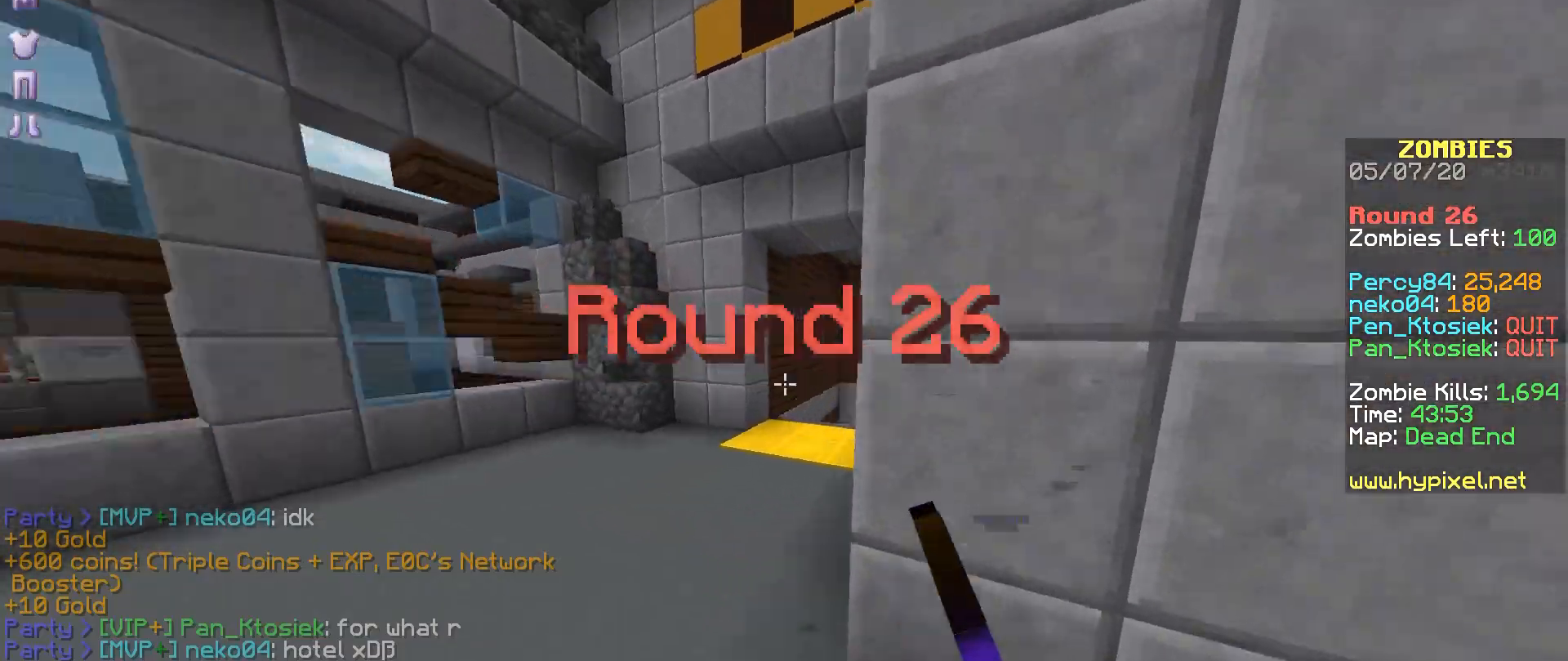
{"keys": ["r"], "mouse": [], "events": [[67, "mouse_left", "down"], [167, "mouse_left", "up"]]}
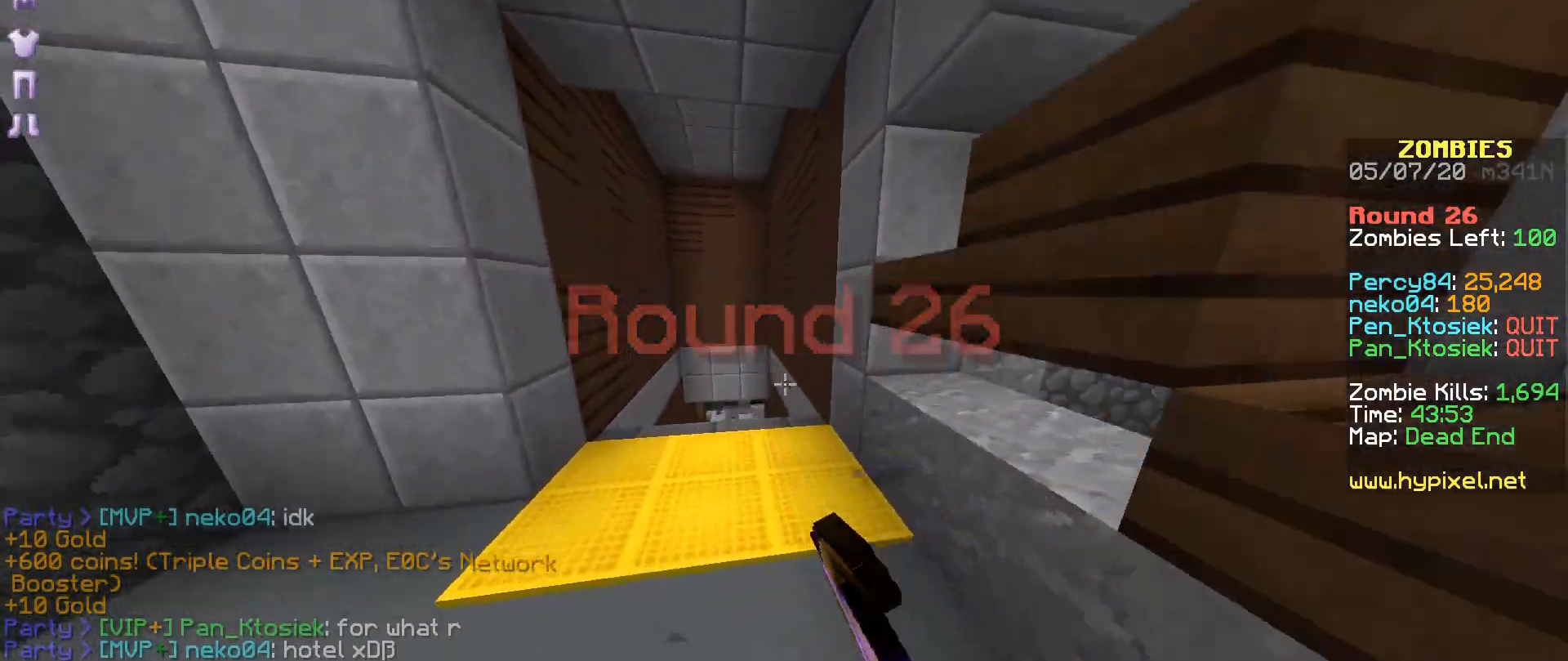
{"keys": ["r"], "mouse": [], "events": [[250, "mouse_left", "down"], [367, "mouse_left", "up"]]}
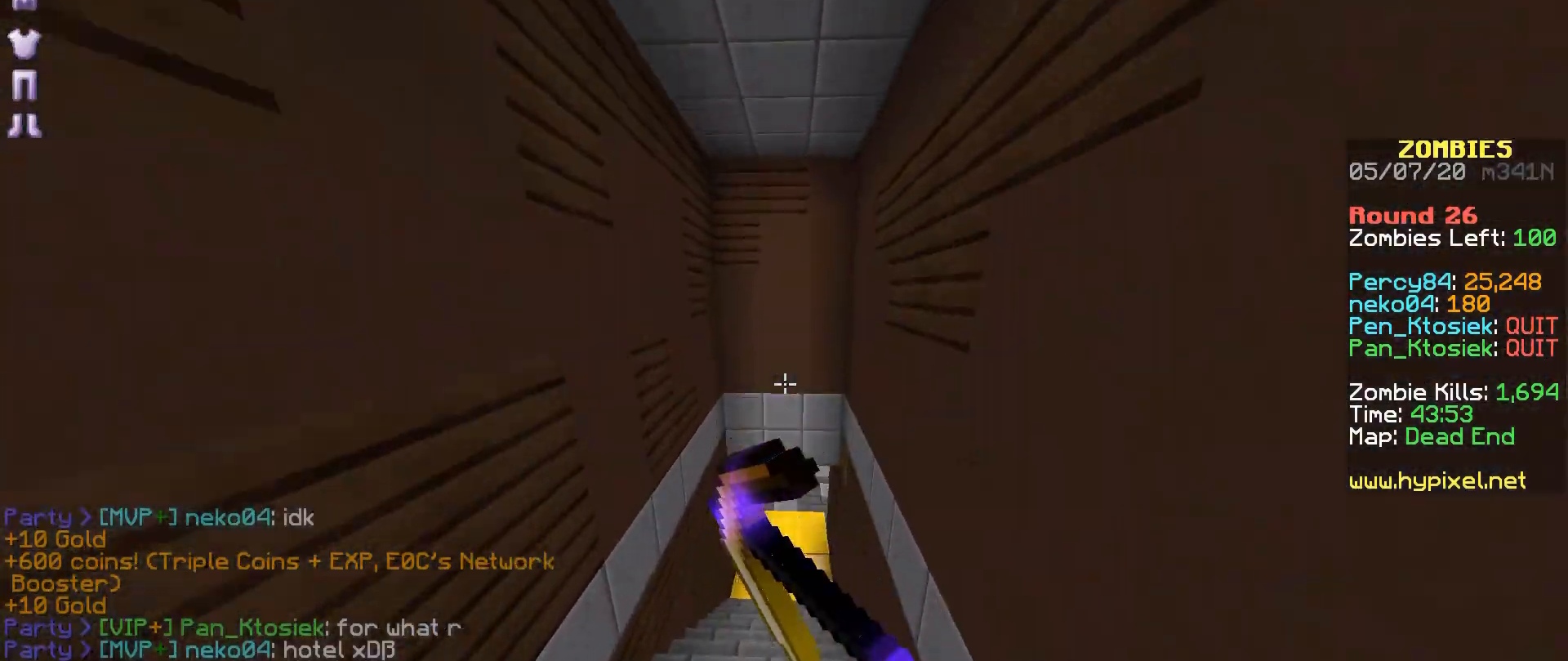
{"keys": ["r"], "mouse": ["left"], "events": [[417, "mouse_left", "down"]]}
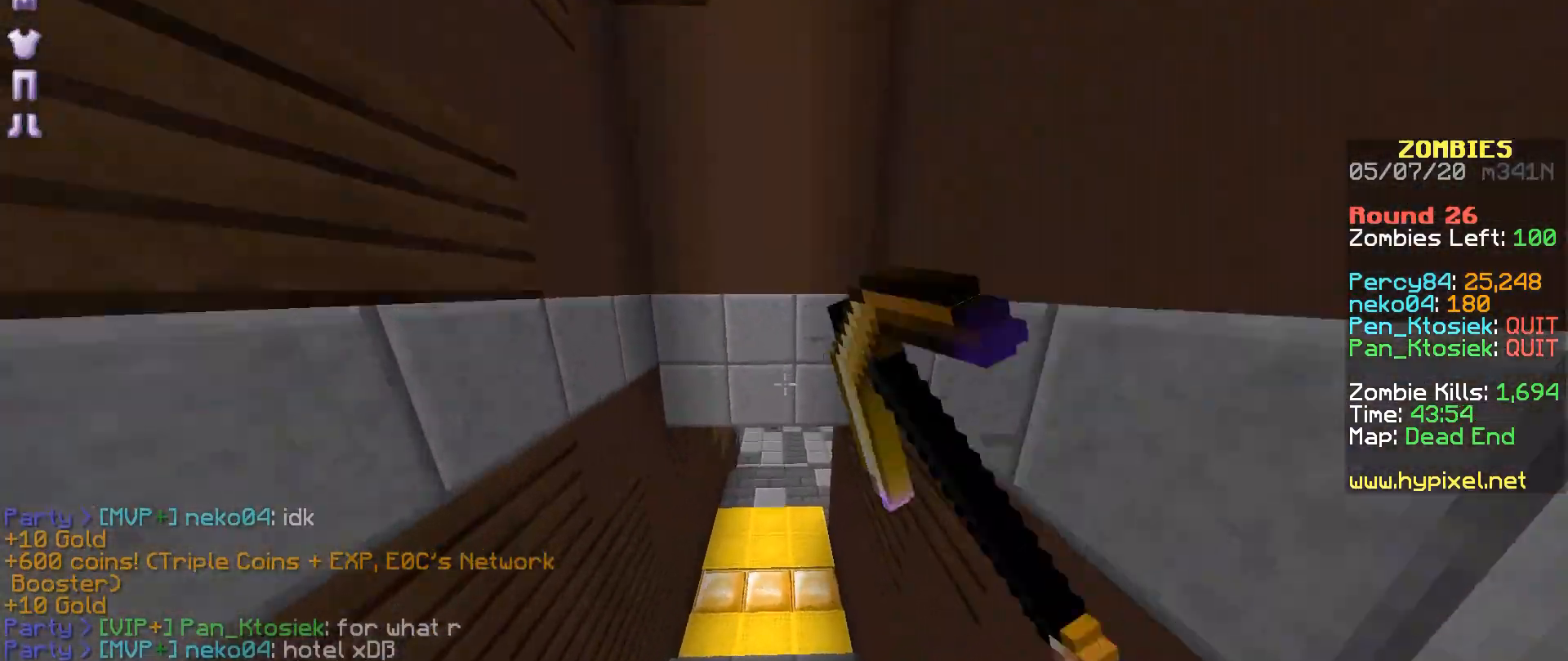
{"keys": ["r"], "mouse": [], "events": [[17, "mouse_left", "up"]]}
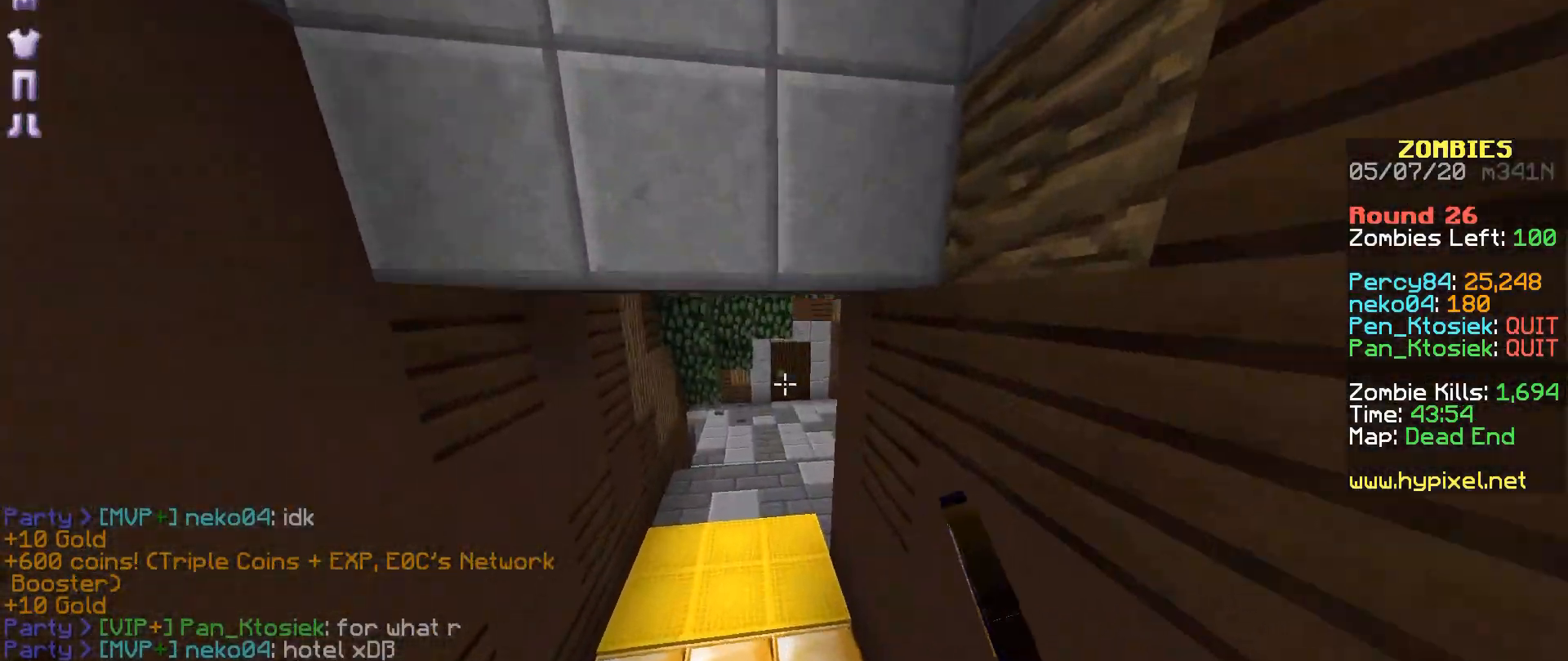
{"keys": ["r"], "mouse": [], "events": []}
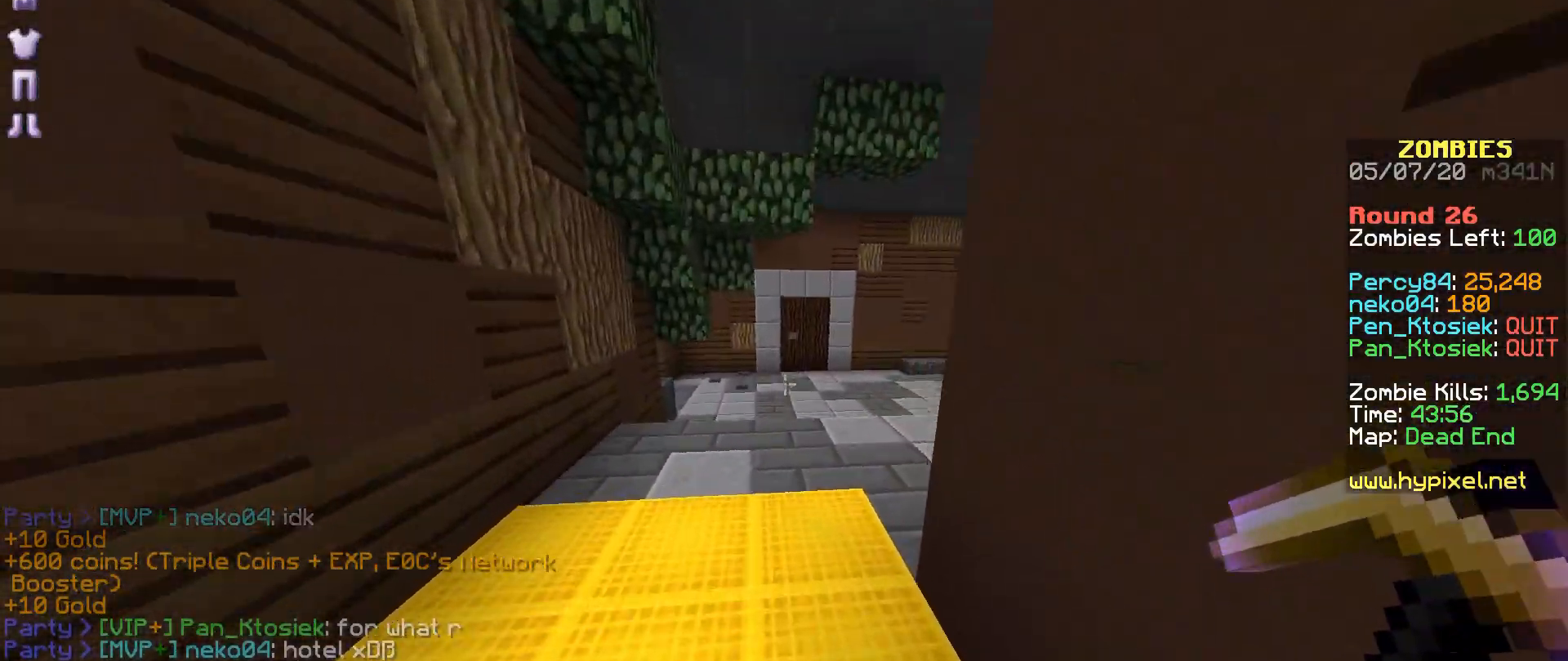
{"keys": ["r"], "mouse": [], "events": []}
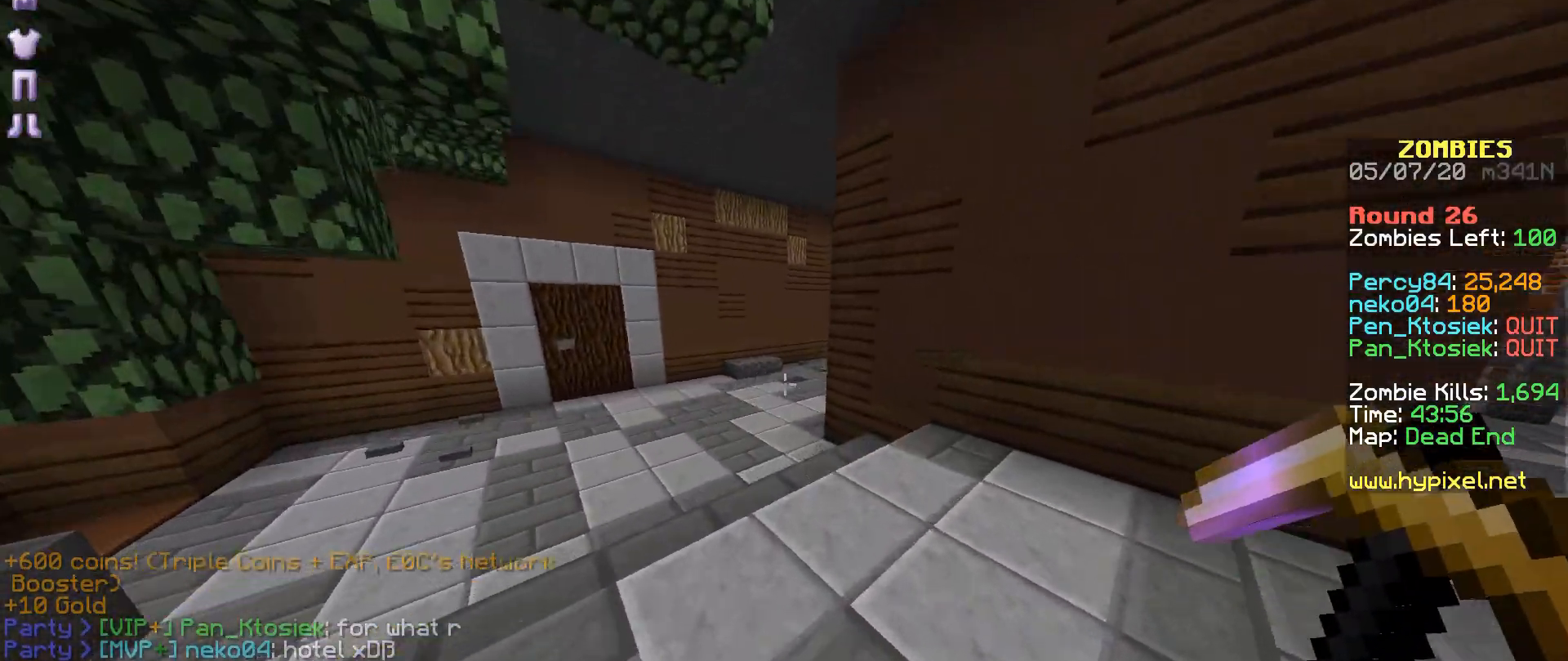
{"keys": ["r"], "mouse": [], "events": []}
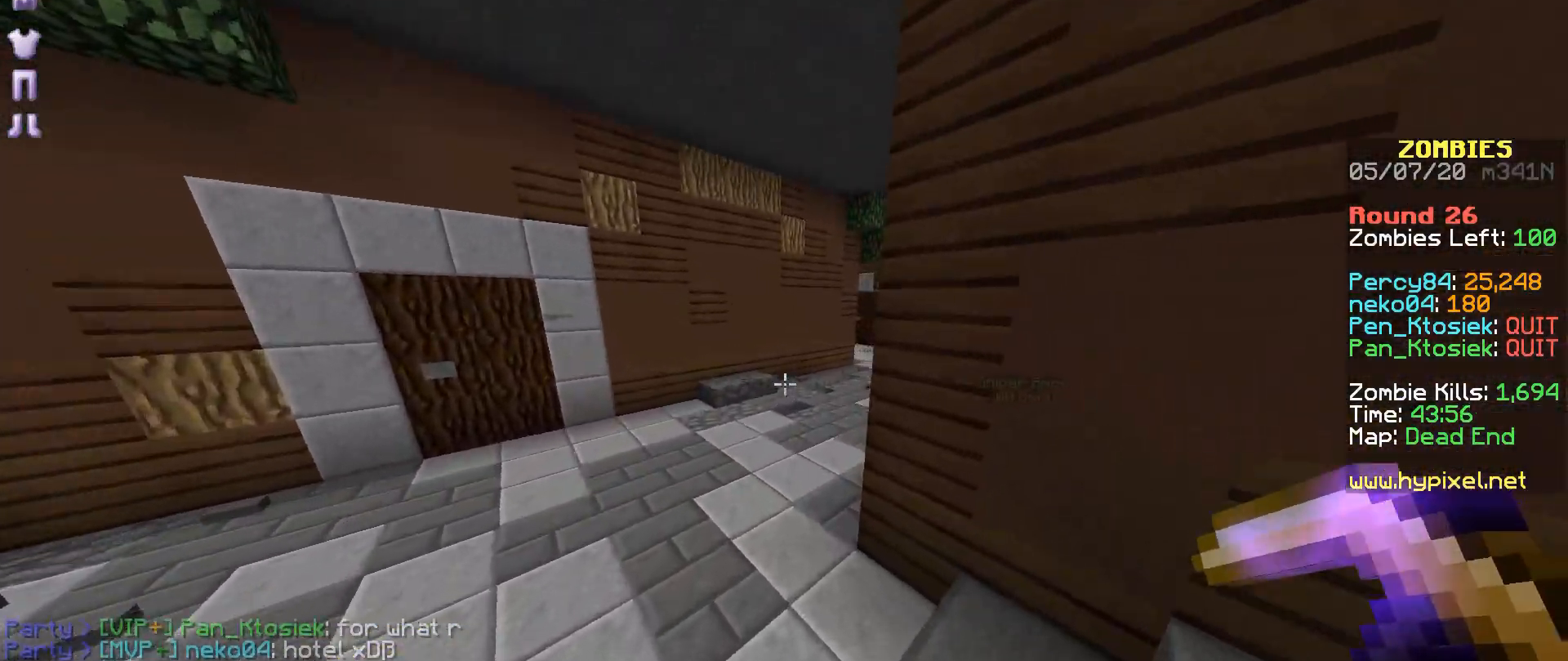
{"keys": ["r"], "mouse": [], "events": []}
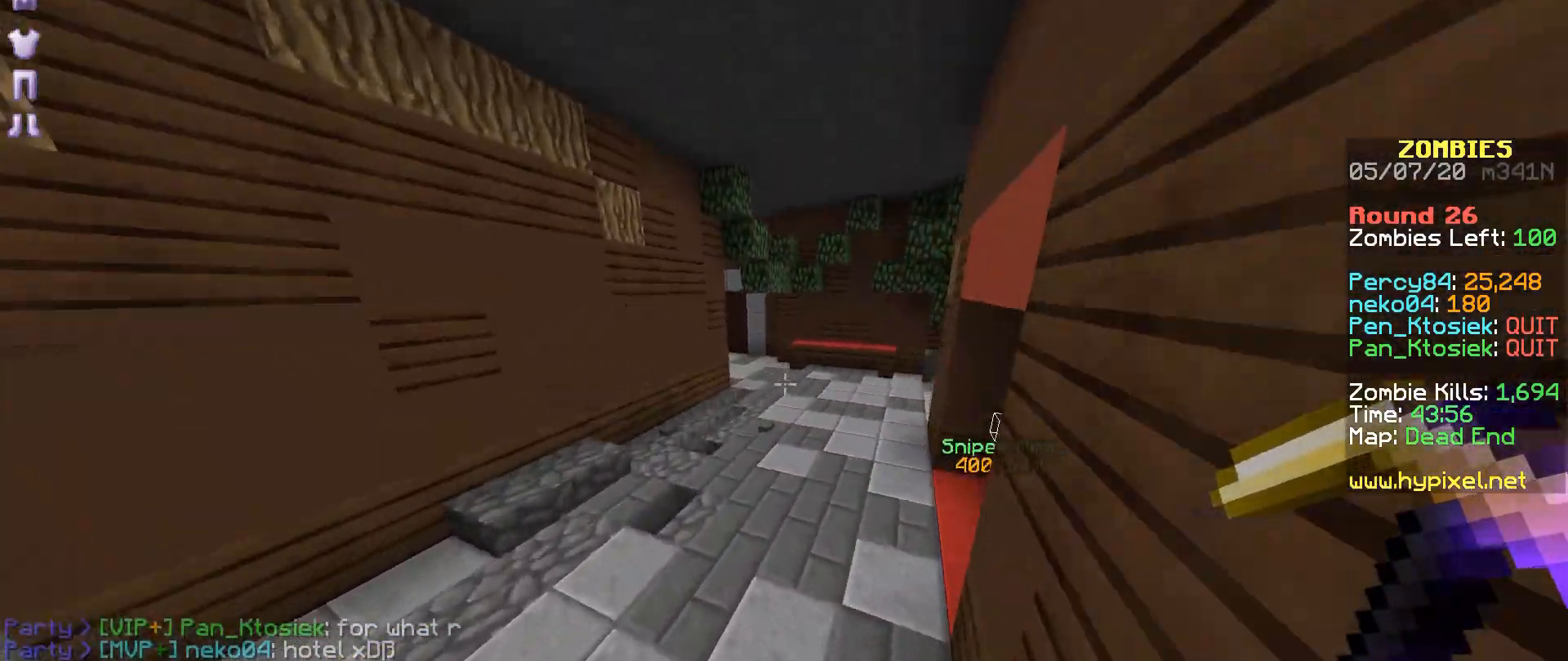
{"keys": ["r"], "mouse": [], "events": []}
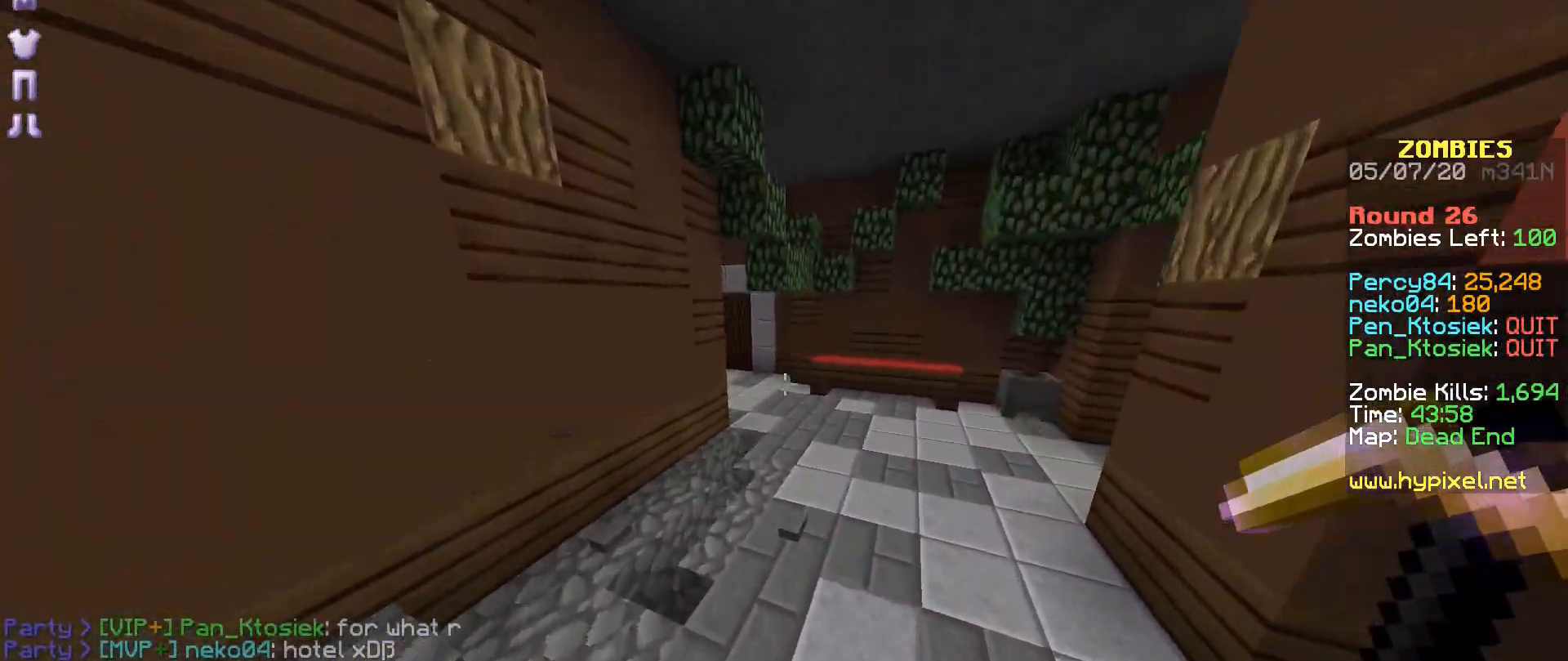
{"keys": ["r"], "mouse": [], "events": []}
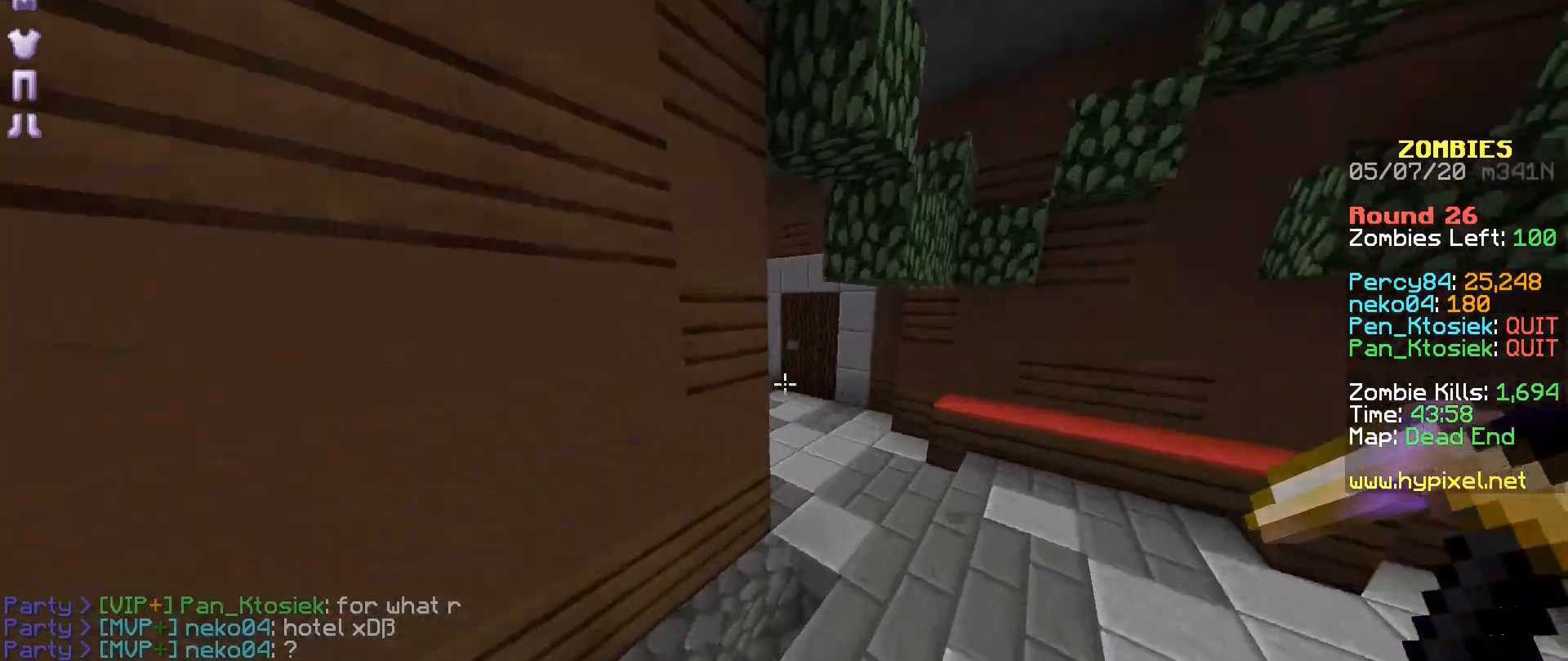
{"keys": ["r"], "mouse": [], "events": [[67, "m", "down"], [417, "m", "up"]]}
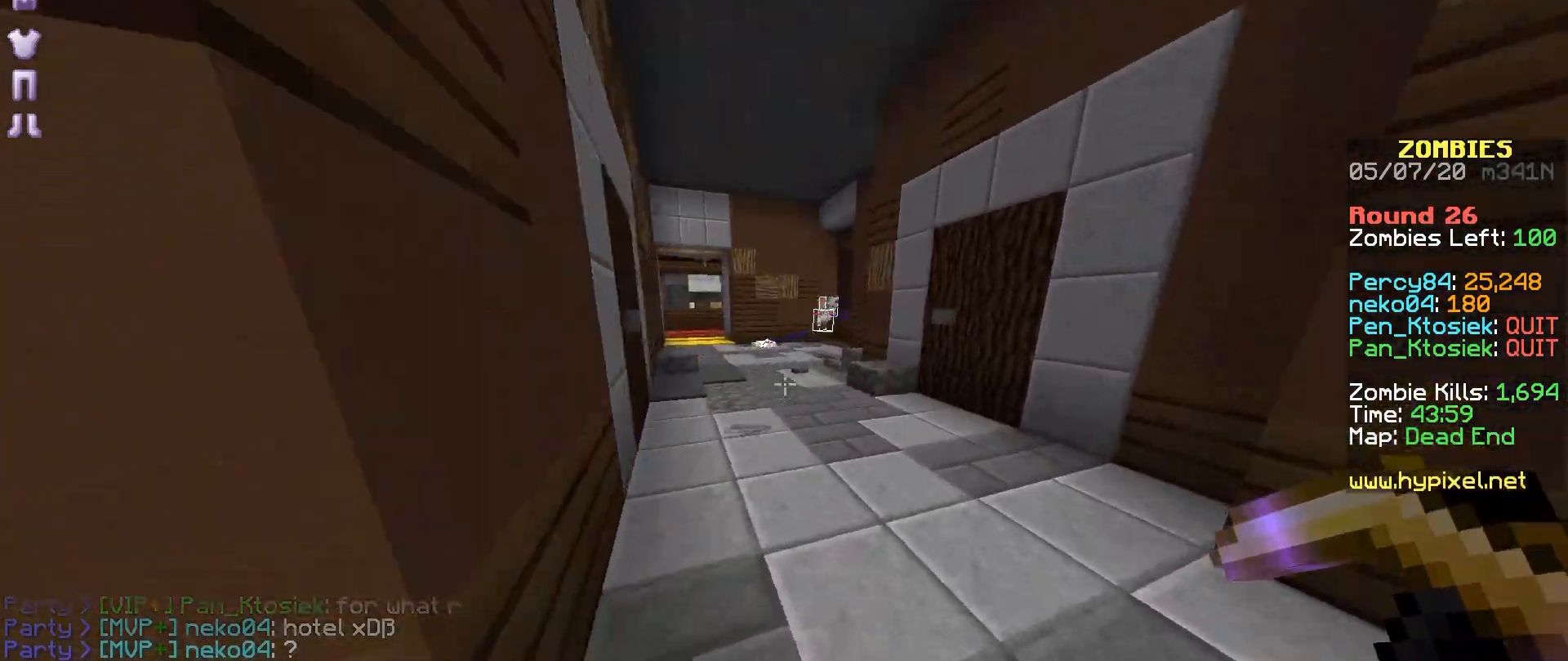
{"keys": ["r"], "mouse": [], "events": []}
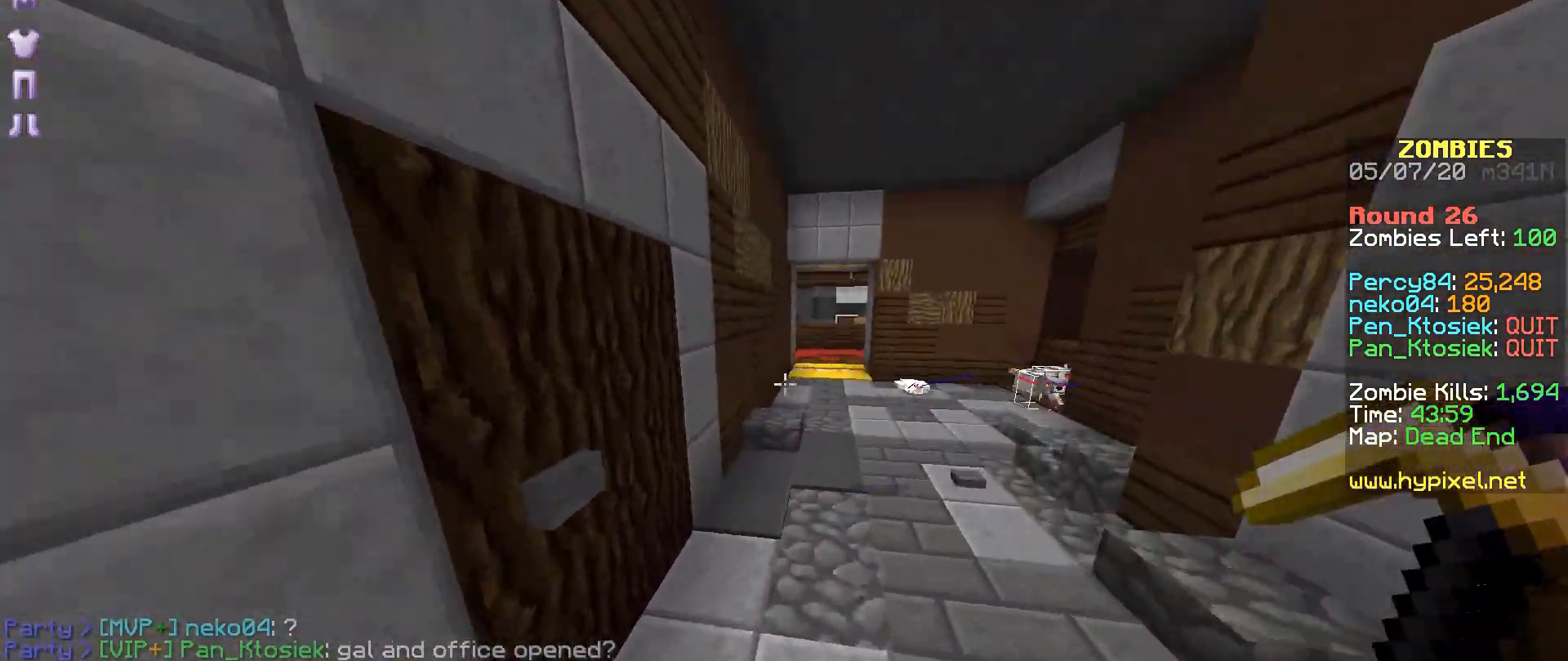
{"keys": ["r"], "mouse": [], "events": []}
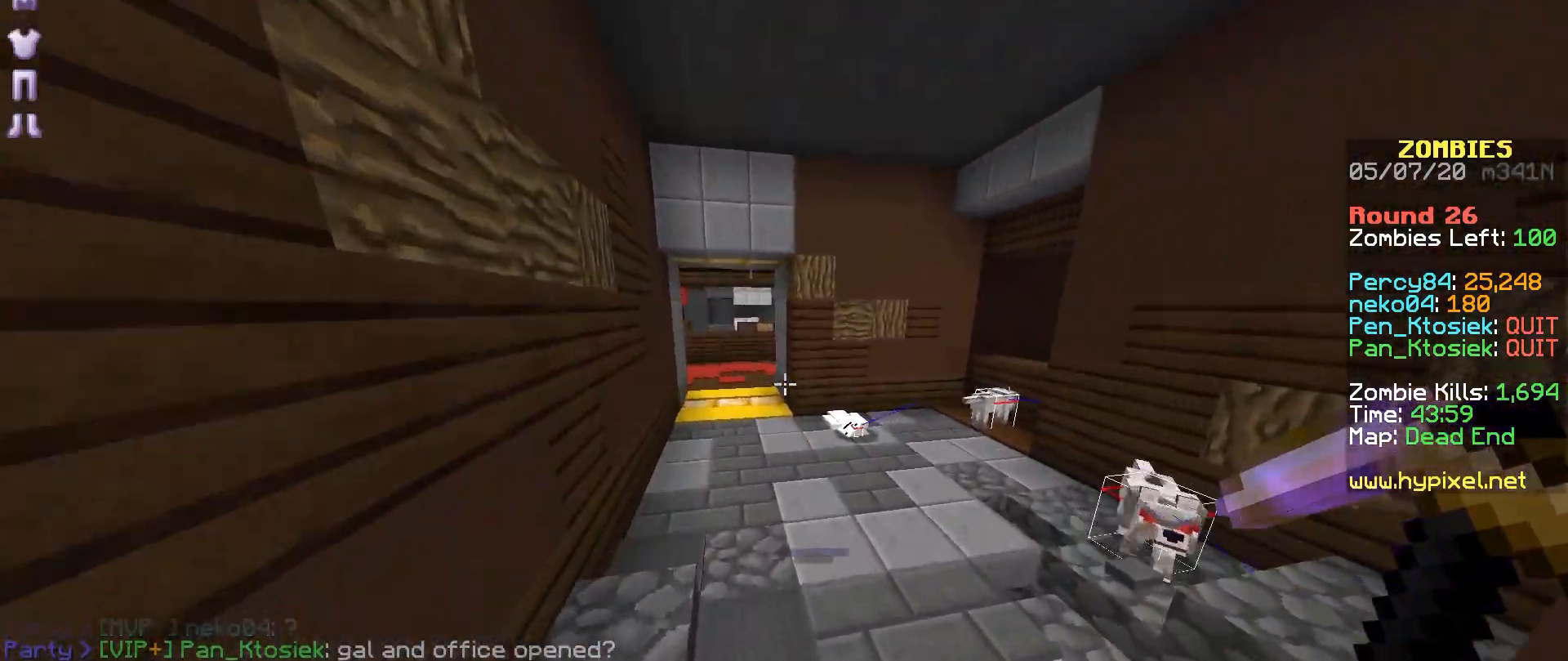
{"keys": ["r"], "mouse": [], "events": []}
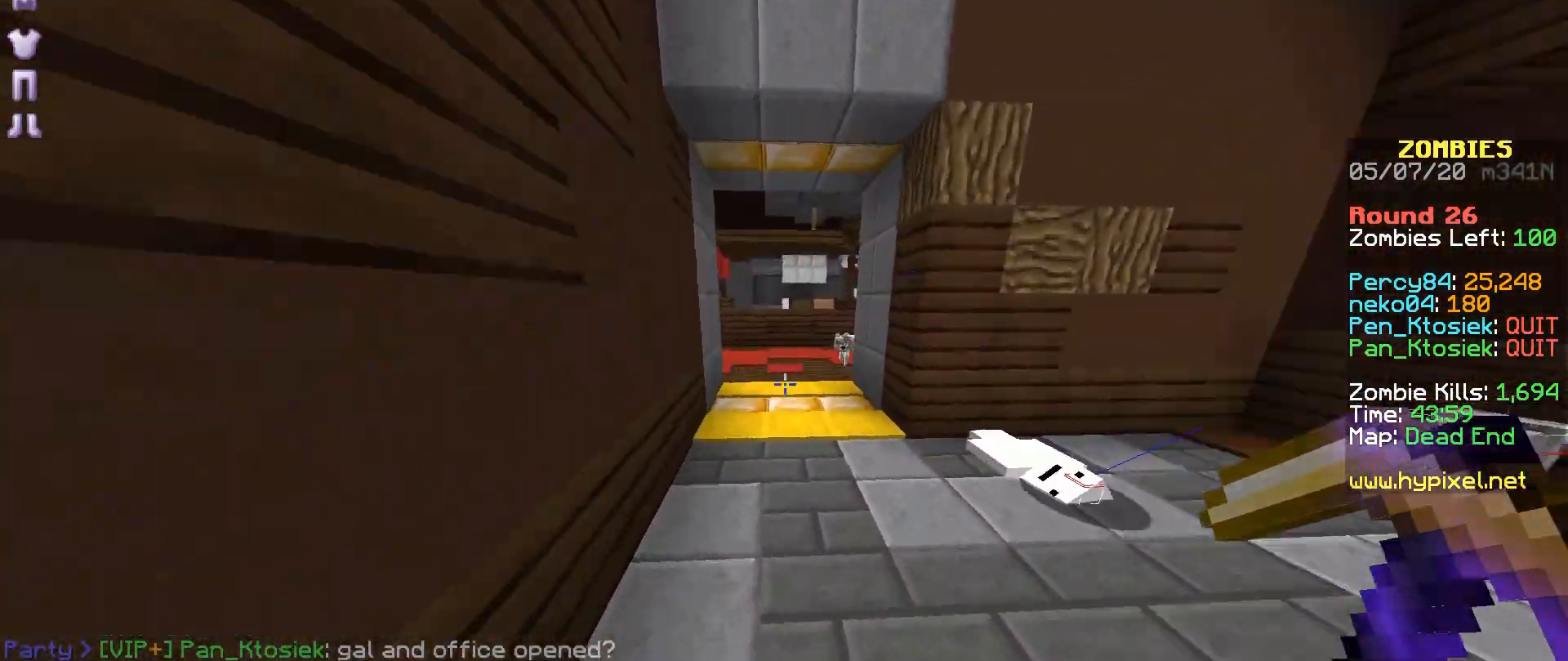
{"keys": ["r"], "mouse": [], "events": []}
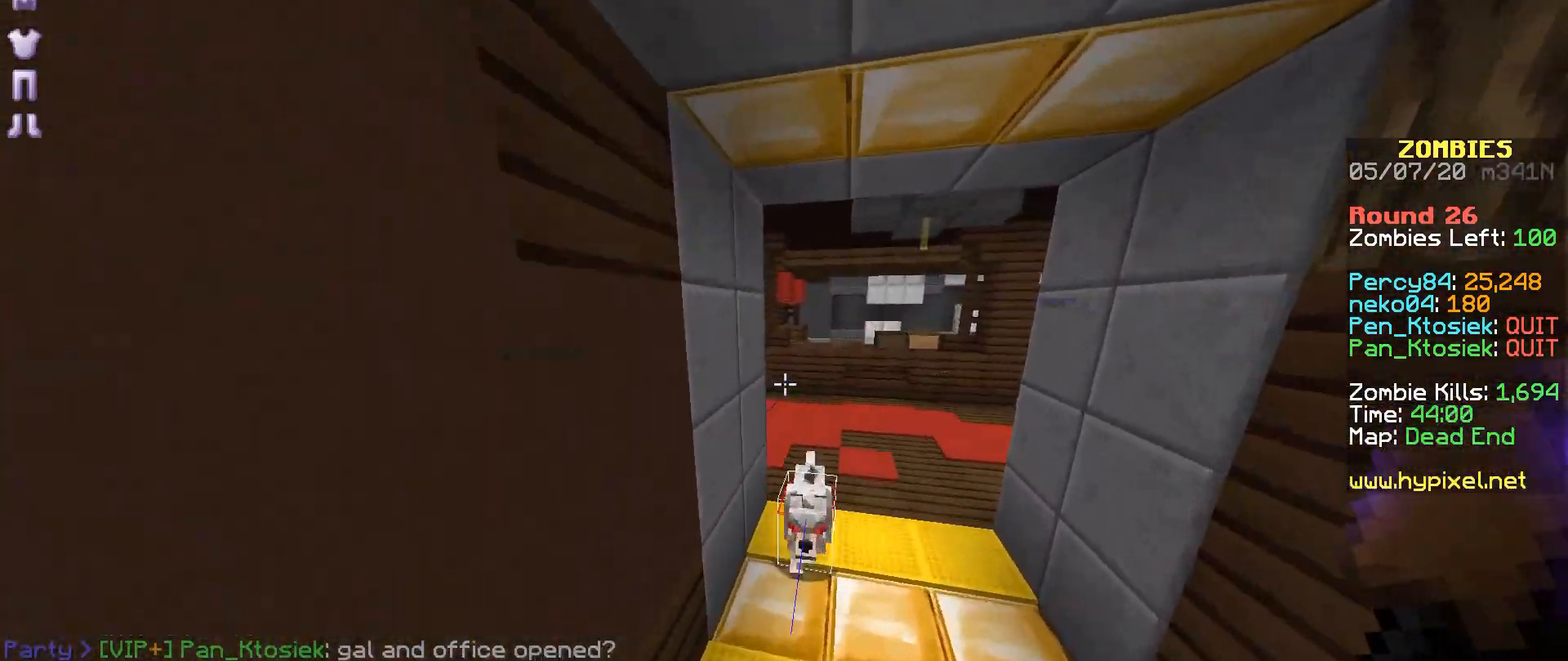
{"keys": ["r"], "mouse": [], "events": []}
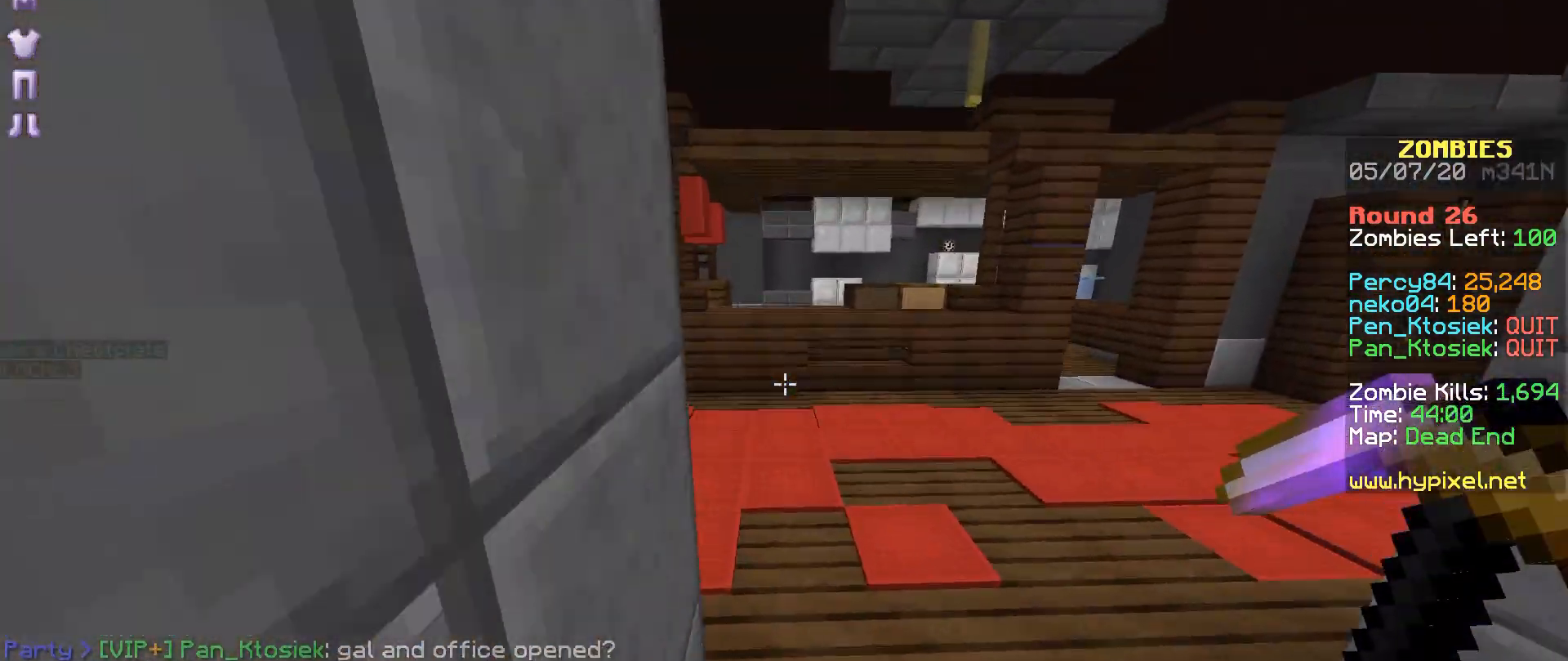
{"keys": ["r"], "mouse": [], "events": []}